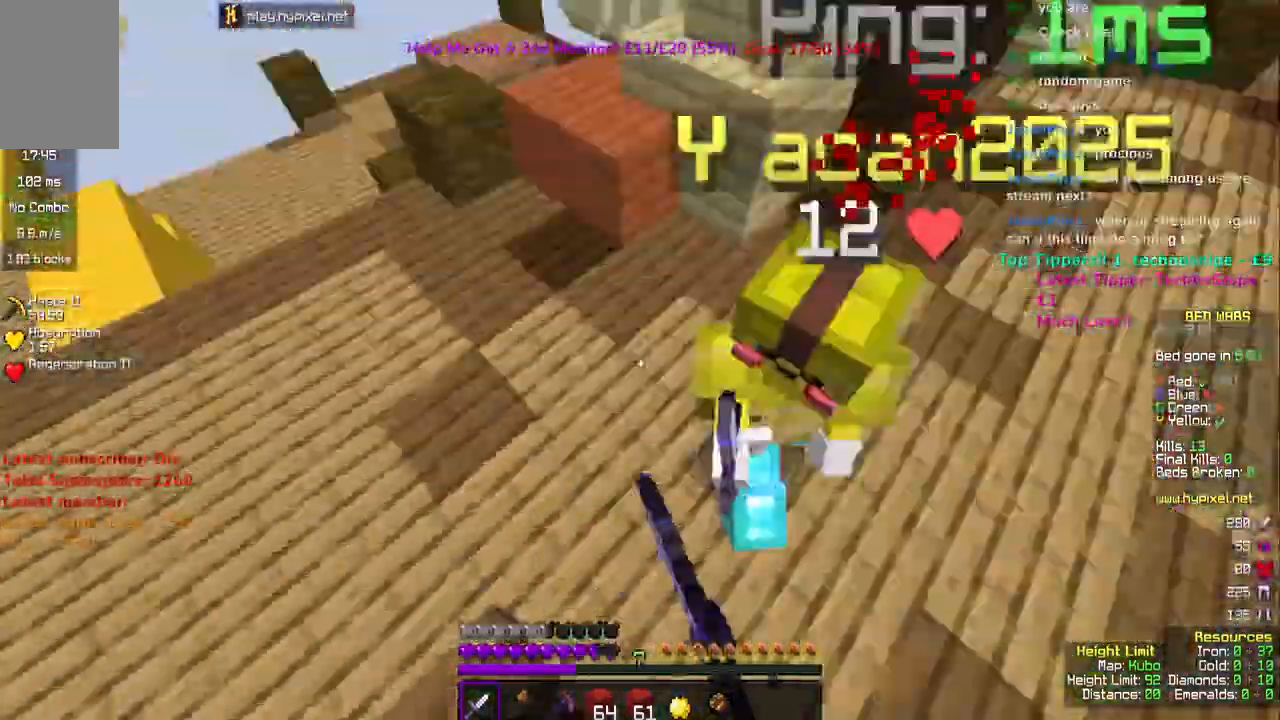
Gameplay with keyboard and mouse; each line is a JSON object with the keys and mouse buttons held at the frame after it. "events" lists presses ("down") and releases ("up") of "a", "d", "s", "space", "w", "mouse_left" and "mouse_right" between this image and that frame as [ms after this image, input, new state], when the widget could be followed in between. "mouse_left", "mouse_right" = the "left", "right" buttons of the "mouse" list. No other keys are recorded. Fast repeated clicks can show as one long hold. Mouse movement is not recorded.
{"keys": ["a"], "mouse": ["left"], "events": [[267, "a", "down"], [467, "w", "up"]]}
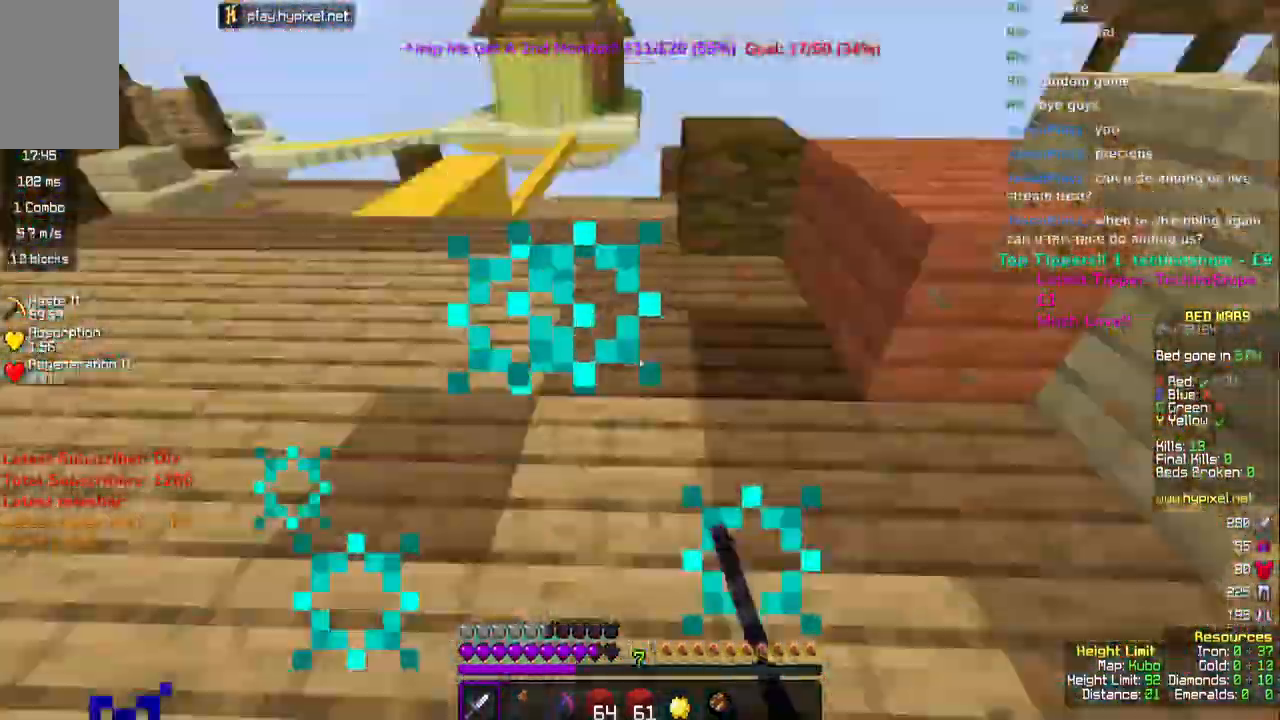
{"keys": ["a", "w"], "mouse": ["left"], "events": [[133, "w", "down"]]}
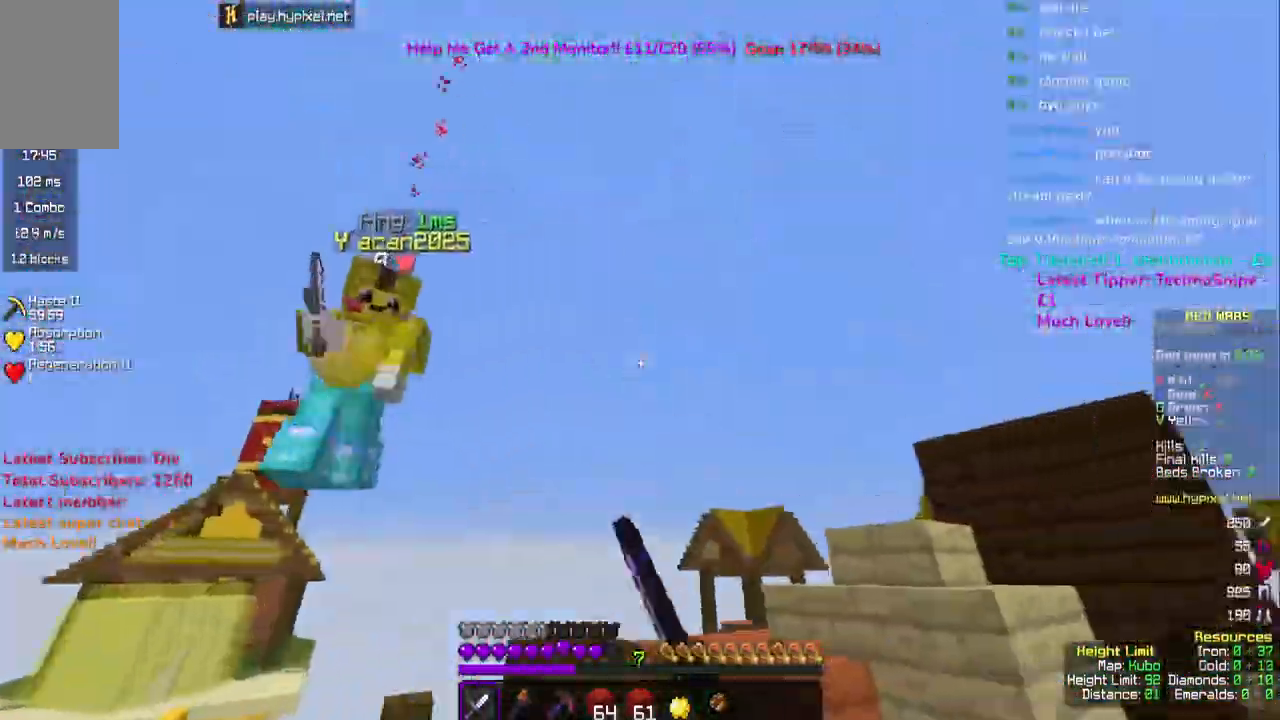
{"keys": ["w"], "mouse": ["left"], "events": [[500, "a", "up"]]}
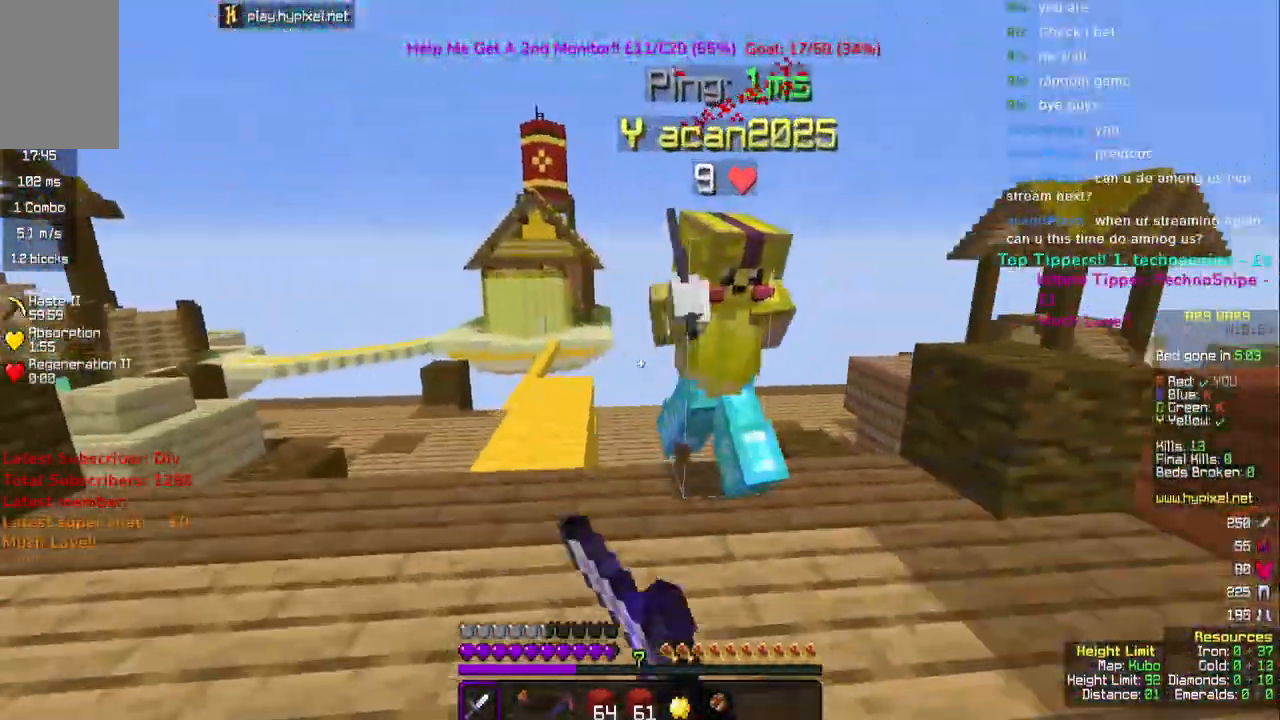
{"keys": ["d", "w"], "mouse": ["left"], "events": [[100, "a", "down"], [400, "a", "up"], [433, "d", "down"]]}
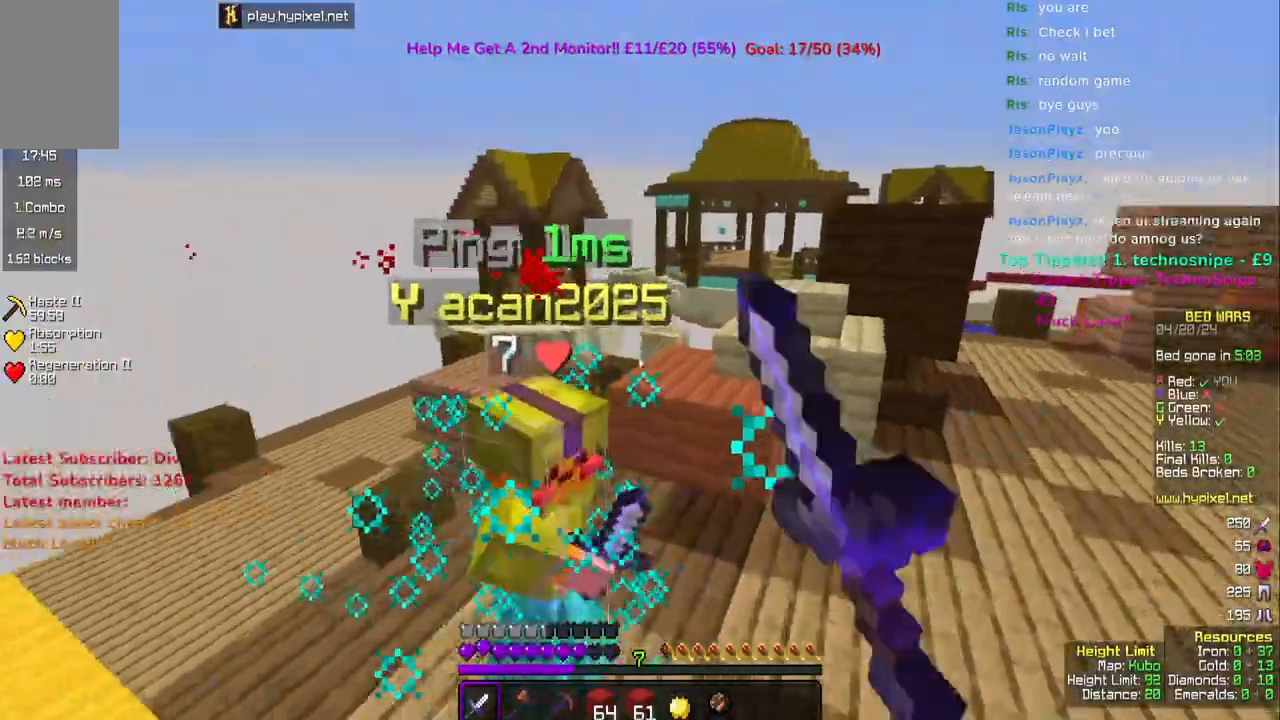
{"keys": ["w"], "mouse": ["left"], "events": [[17, "d", "up"], [183, "a", "down"], [400, "a", "up"]]}
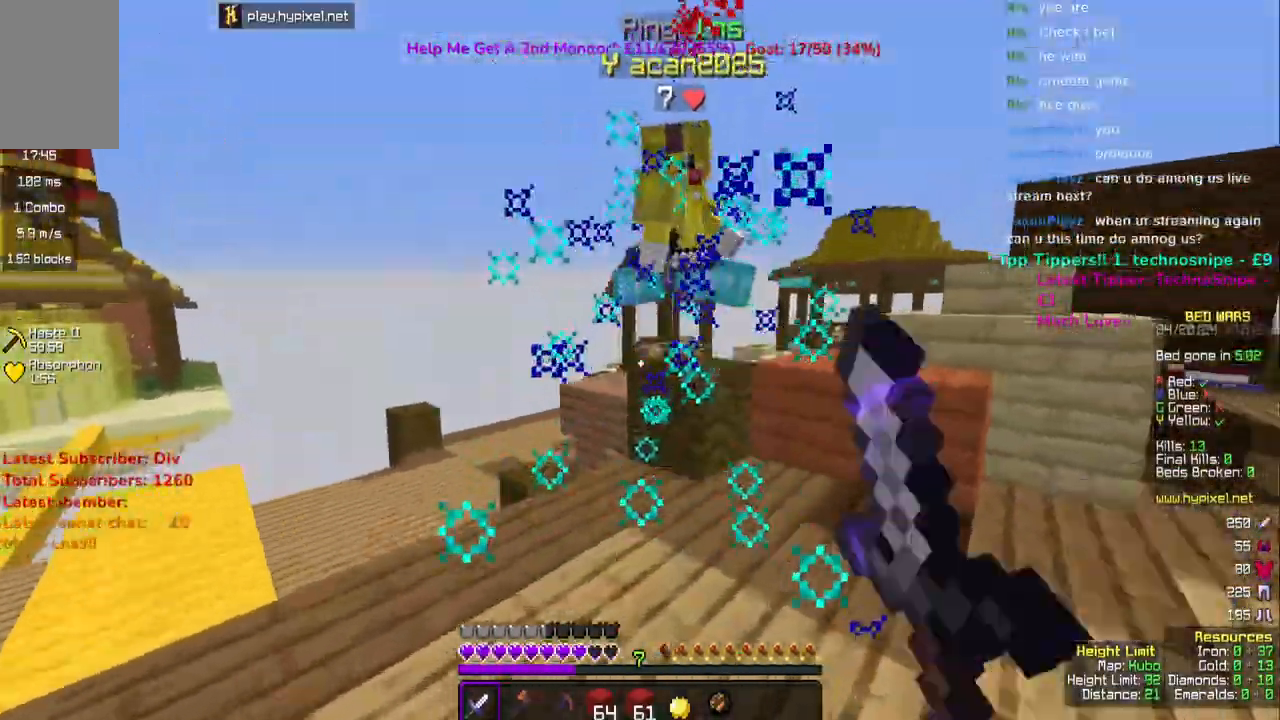
{"keys": ["w"], "mouse": ["left"], "events": [[233, "mouse_left", "up"], [350, "mouse_left", "down"], [417, "space", "down"], [500, "space", "up"]]}
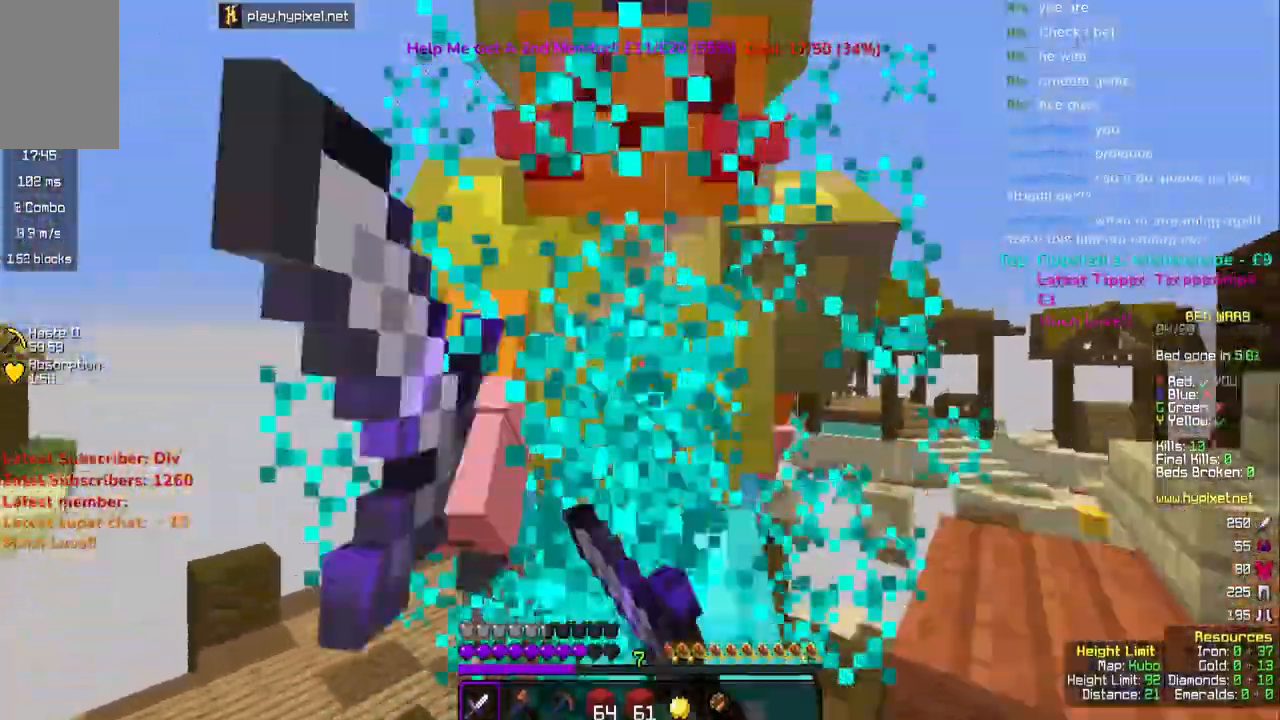
{"keys": ["a", "w"], "mouse": ["left"], "events": [[83, "w", "up"], [117, "d", "down"], [267, "a", "down"], [333, "d", "up"], [417, "w", "down"]]}
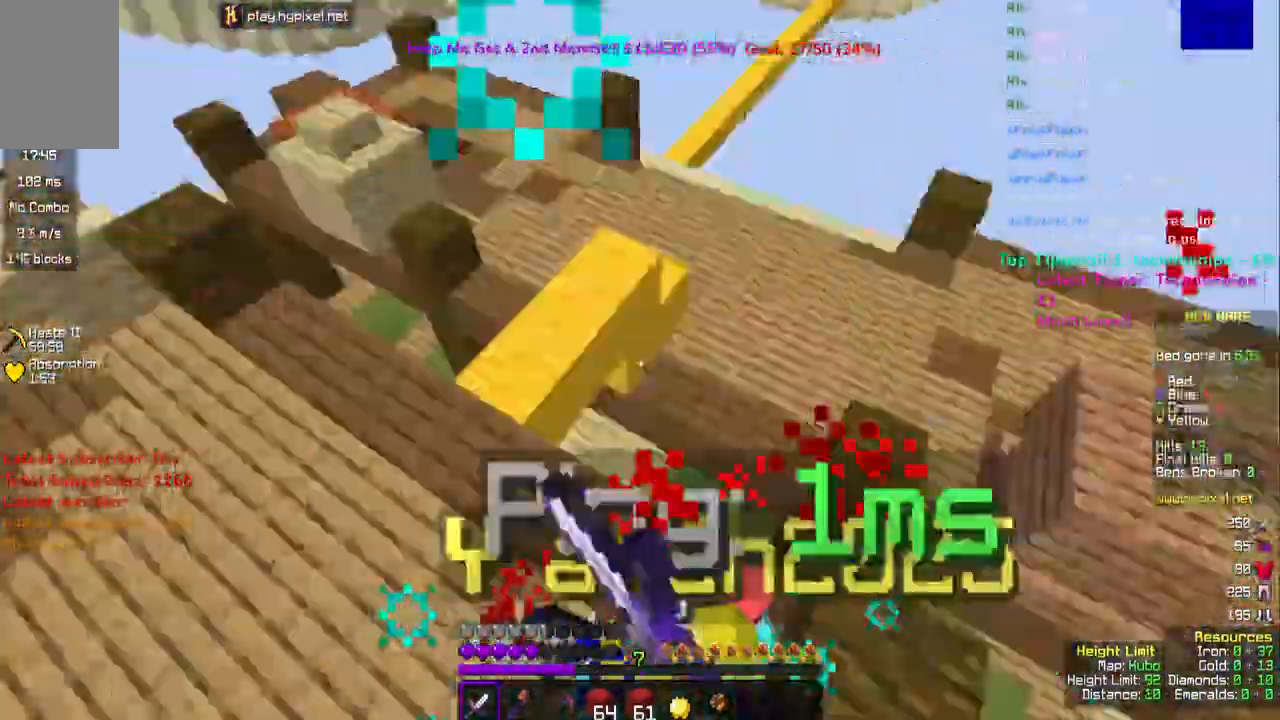
{"keys": ["a", "w"], "mouse": ["left"], "events": [[133, "w", "up"], [233, "w", "down"]]}
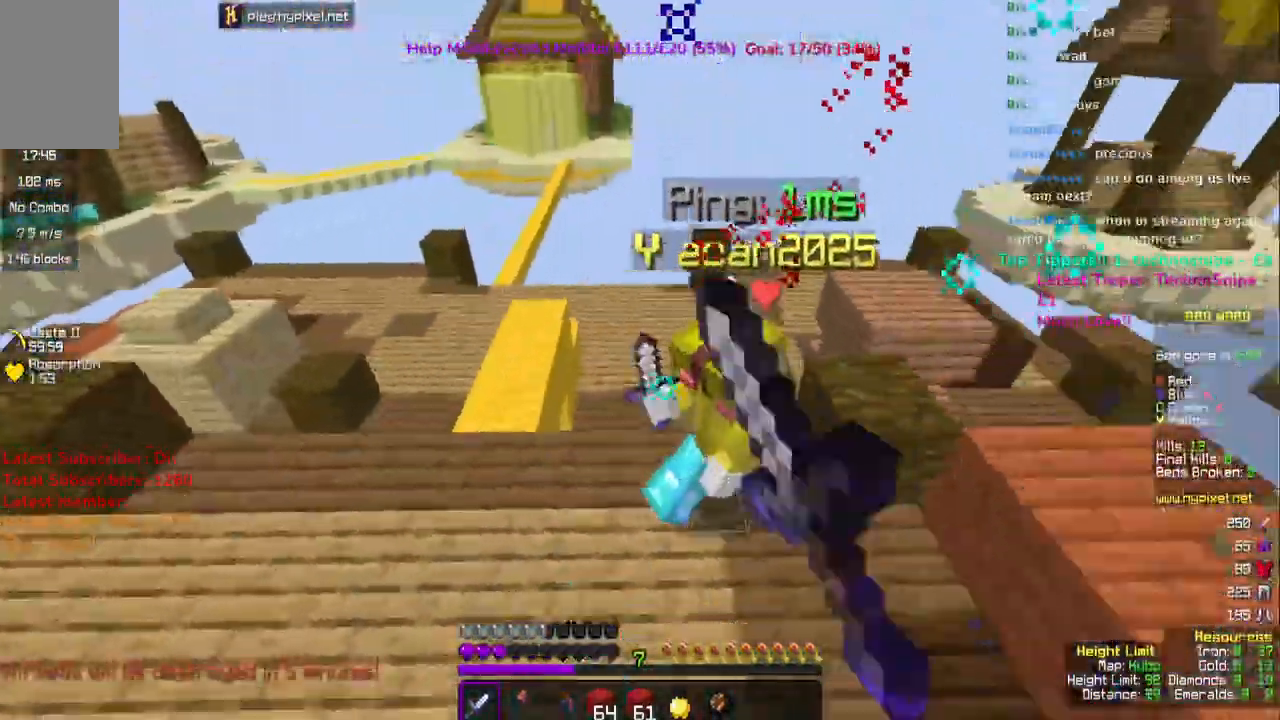
{"keys": ["w"], "mouse": ["left"], "events": [[17, "a", "up"], [250, "a", "down"], [450, "a", "up"]]}
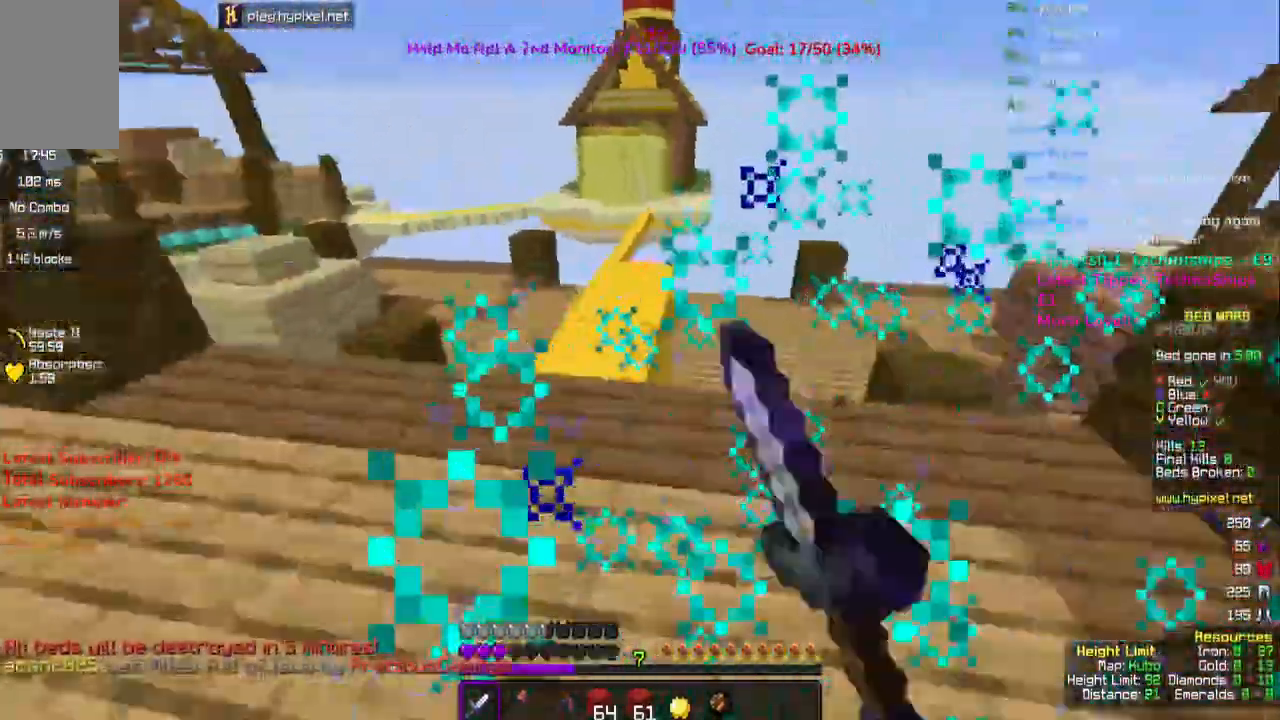
{"keys": ["a", "w"], "mouse": [], "events": [[183, "a", "down"], [217, "mouse_left", "up"]]}
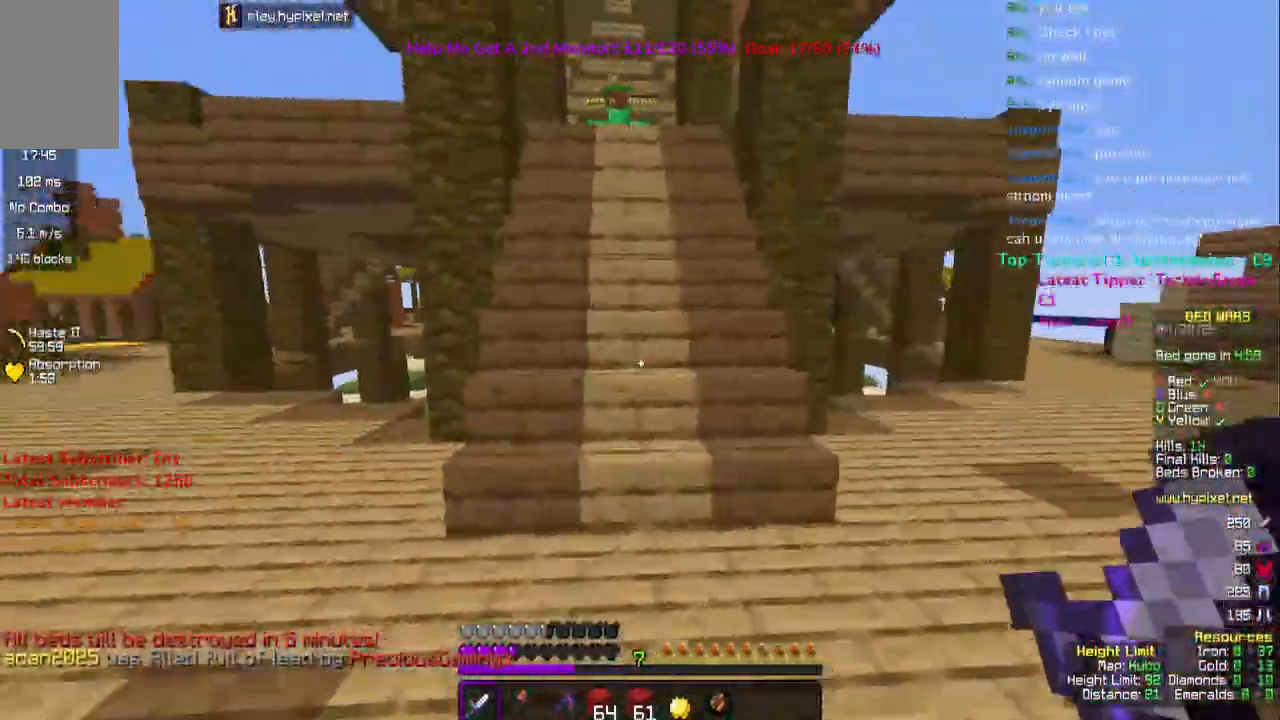
{"keys": ["a"], "mouse": ["right"], "events": [[217, "mouse_right", "down"], [433, "w", "up"]]}
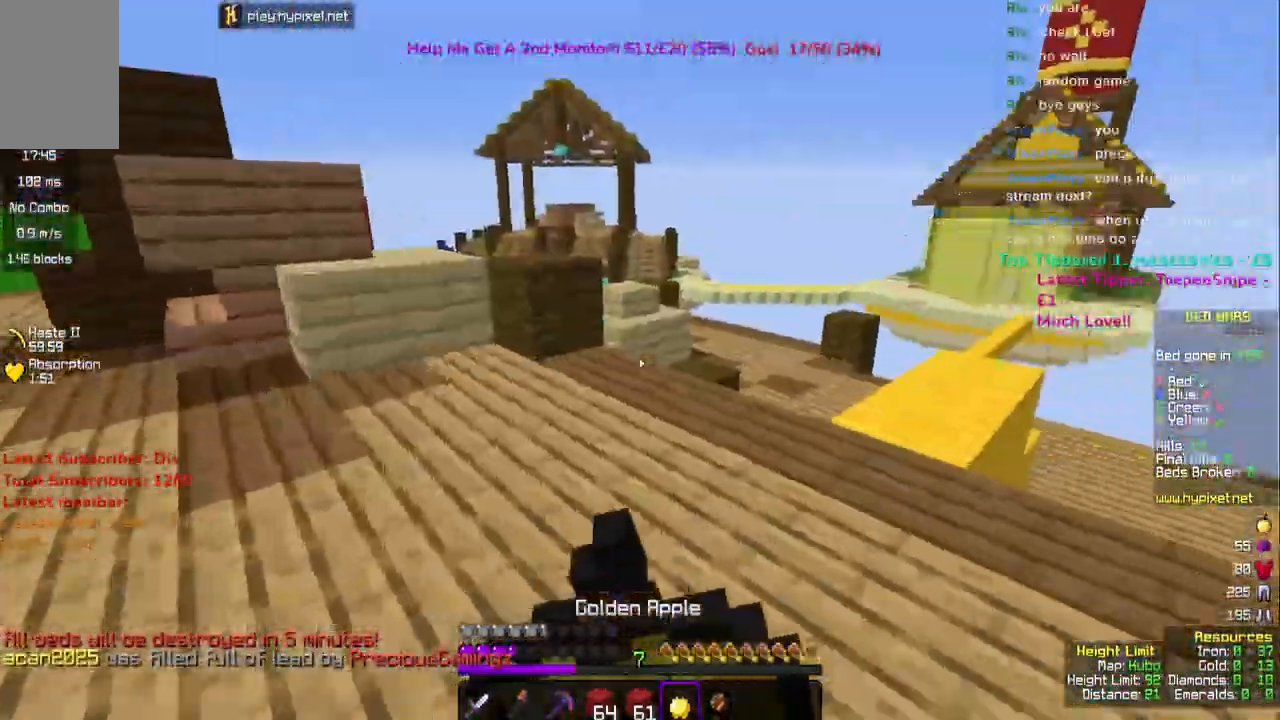
{"keys": ["a"], "mouse": ["right"], "events": []}
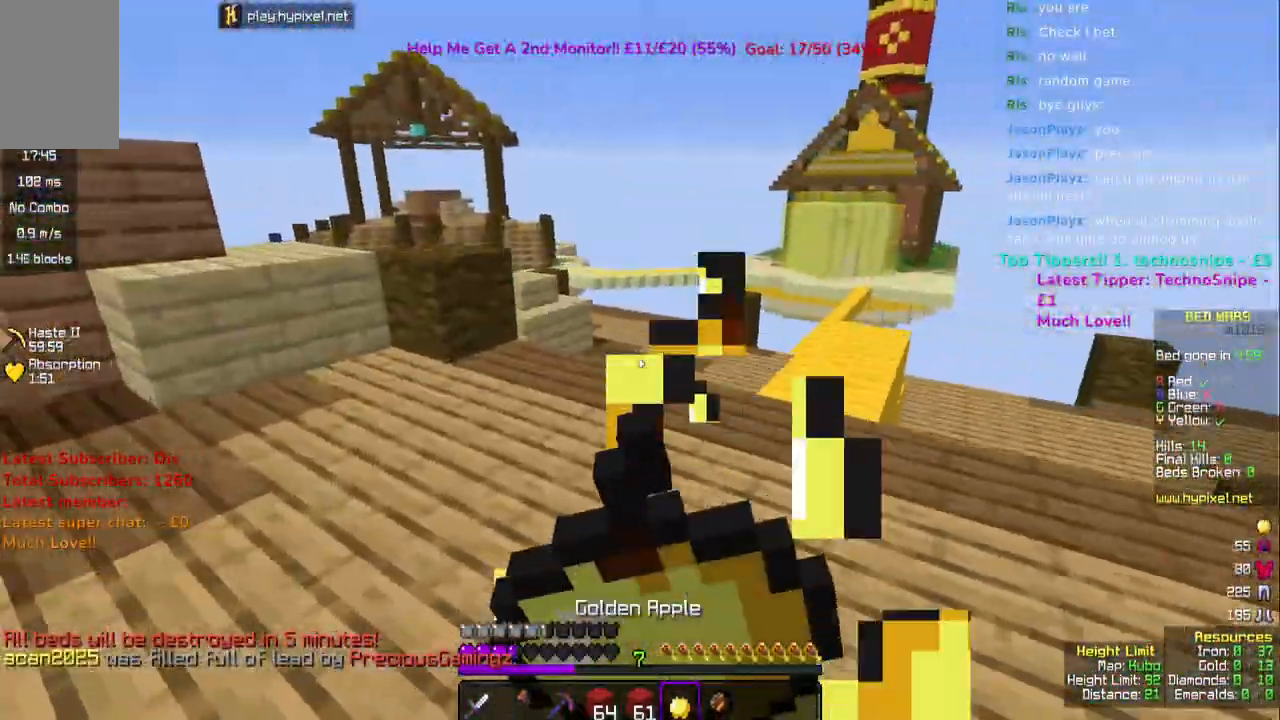
{"keys": ["w"], "mouse": ["right"], "events": [[333, "a", "up"], [383, "w", "down"]]}
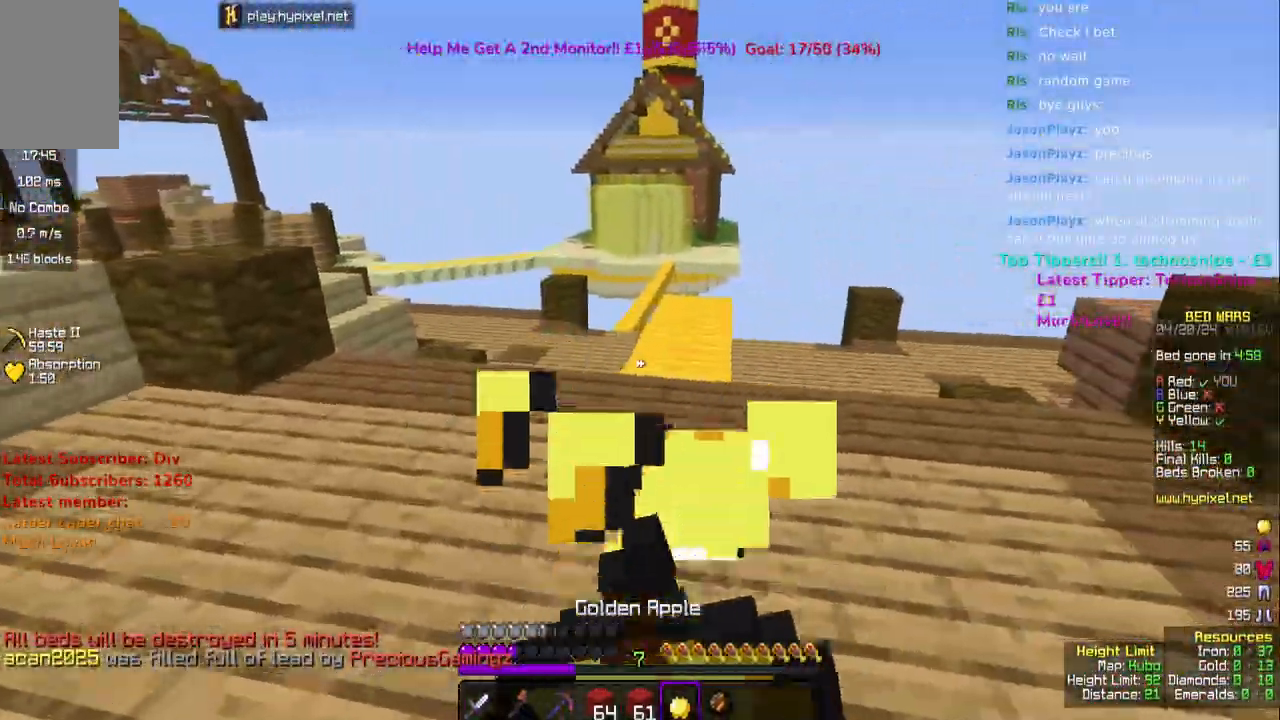
{"keys": ["w"], "mouse": ["right"], "events": []}
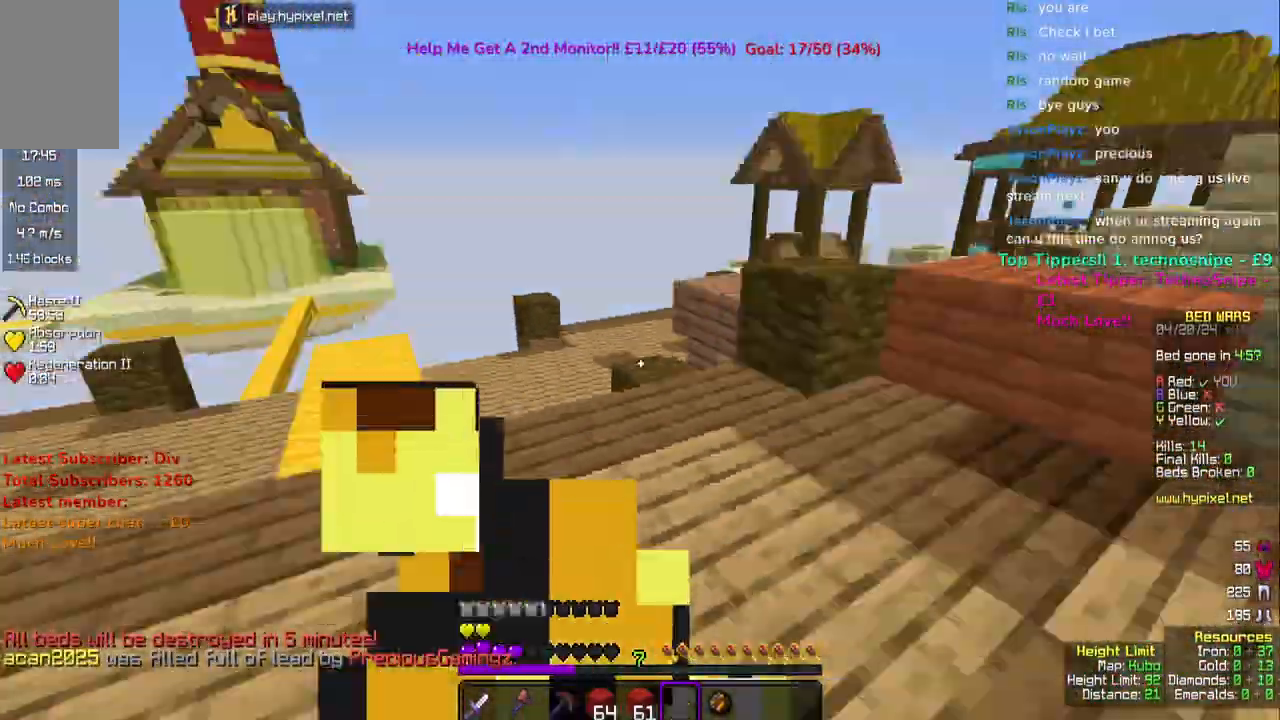
{"keys": ["w"], "mouse": [], "events": [[217, "mouse_right", "up"]]}
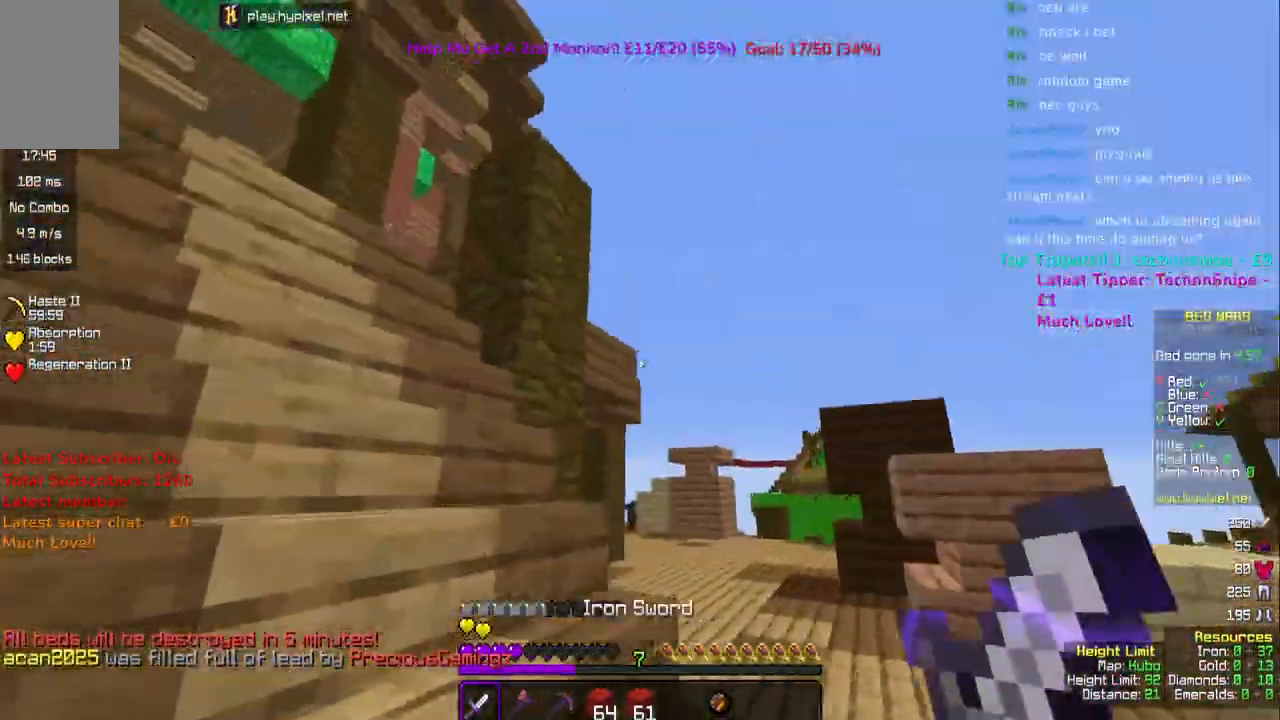
{"keys": ["w"], "mouse": [], "events": [[217, "space", "down"], [300, "space", "up"], [383, "space", "down"], [433, "space", "up"]]}
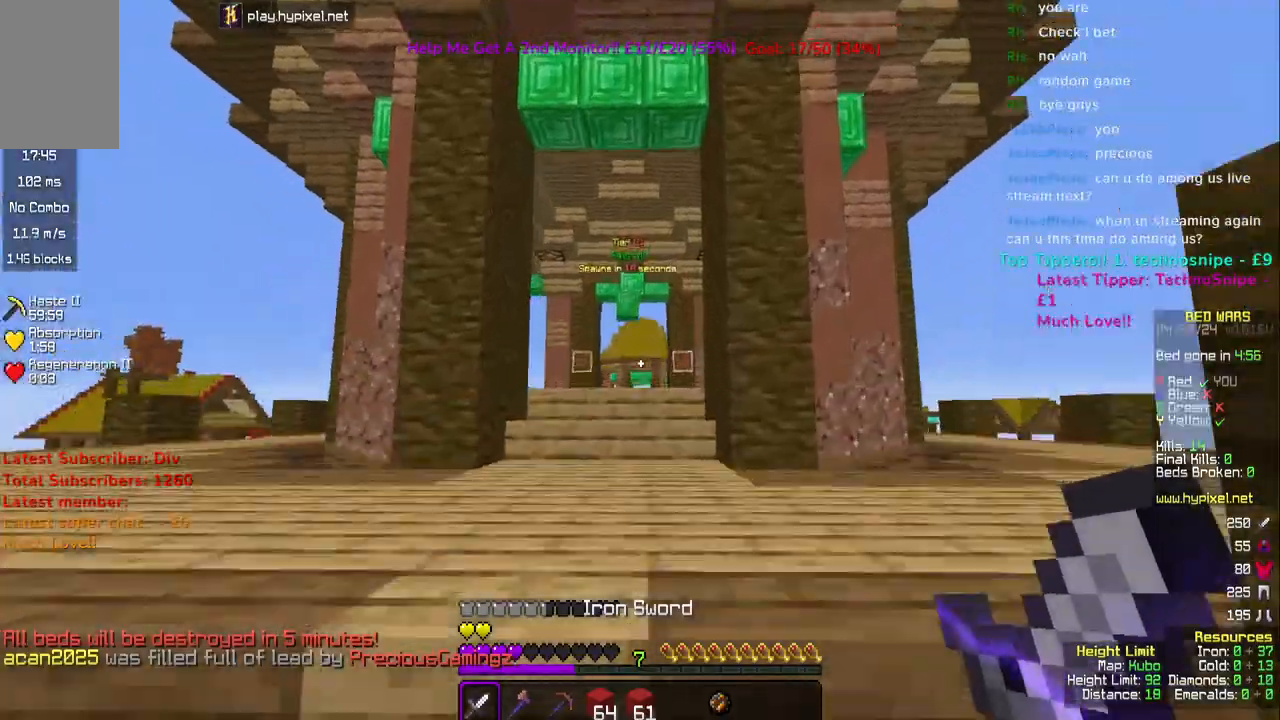
{"keys": ["w"], "mouse": [], "events": [[17, "space", "down"], [100, "space", "up"], [200, "space", "down"], [367, "space", "up"]]}
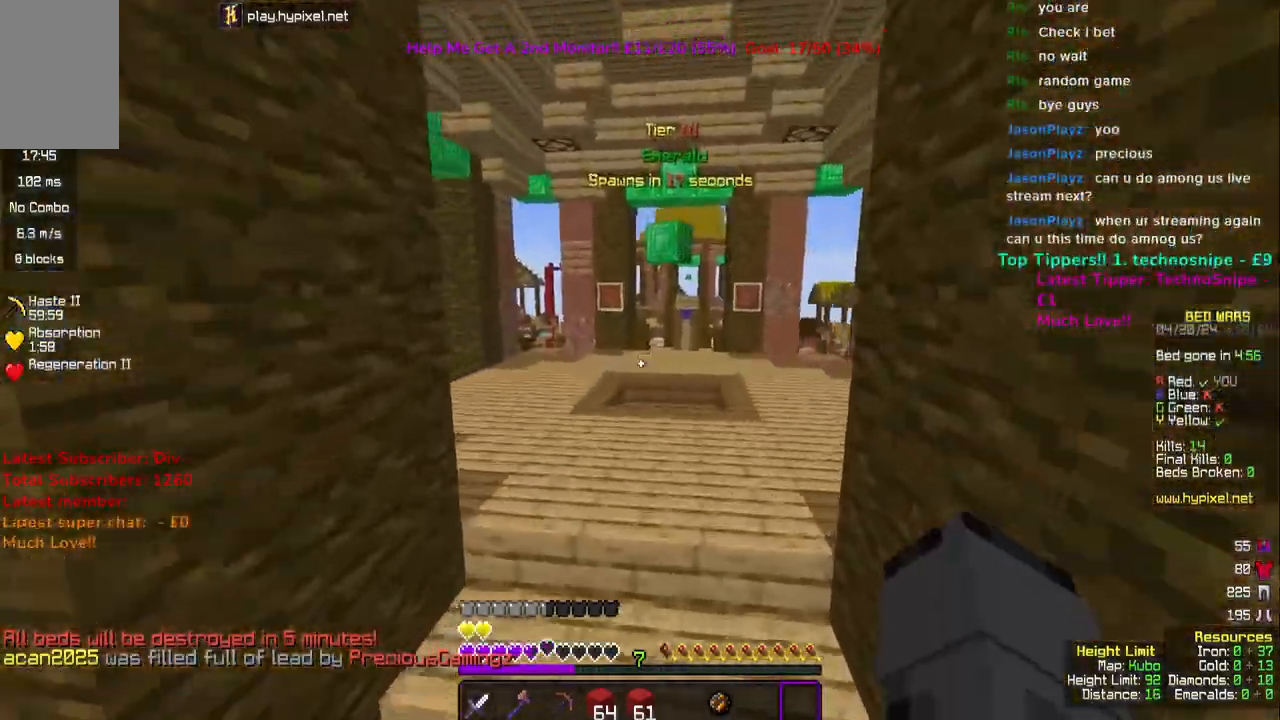
{"keys": ["space", "w"], "mouse": [], "events": [[250, "space", "down"], [350, "space", "up"], [450, "space", "down"]]}
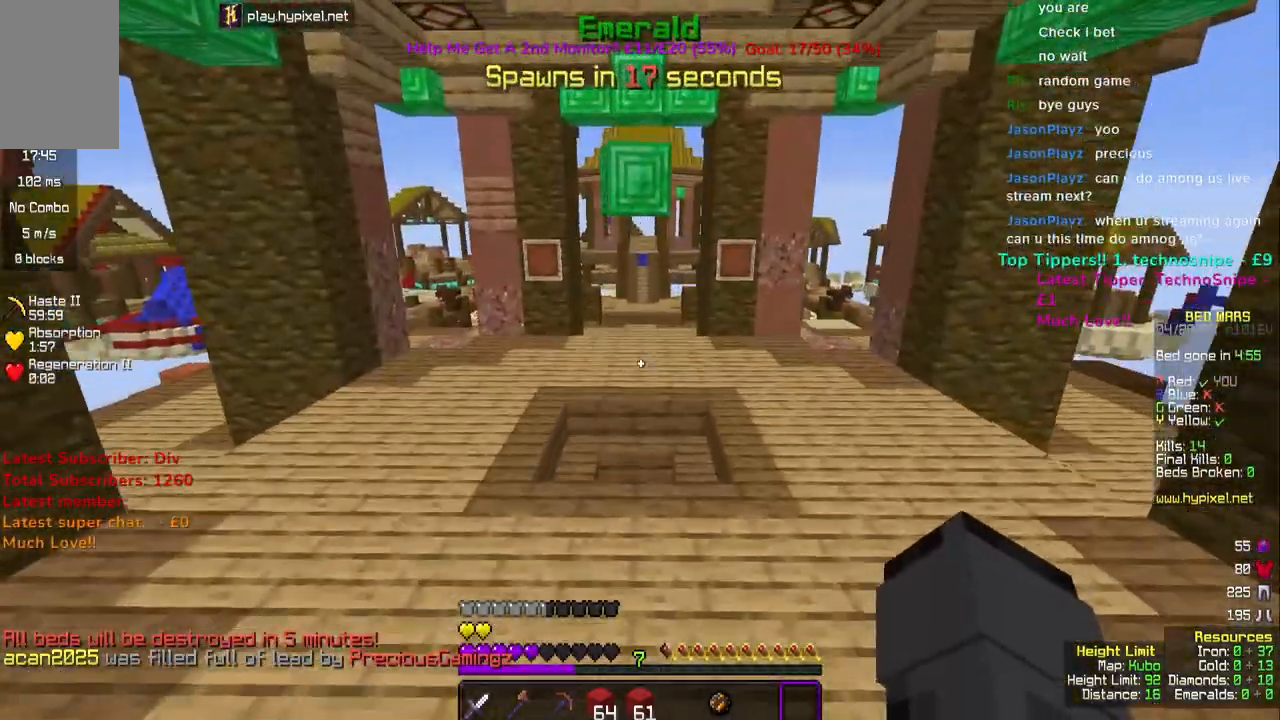
{"keys": ["w"], "mouse": [], "events": [[317, "space", "up"]]}
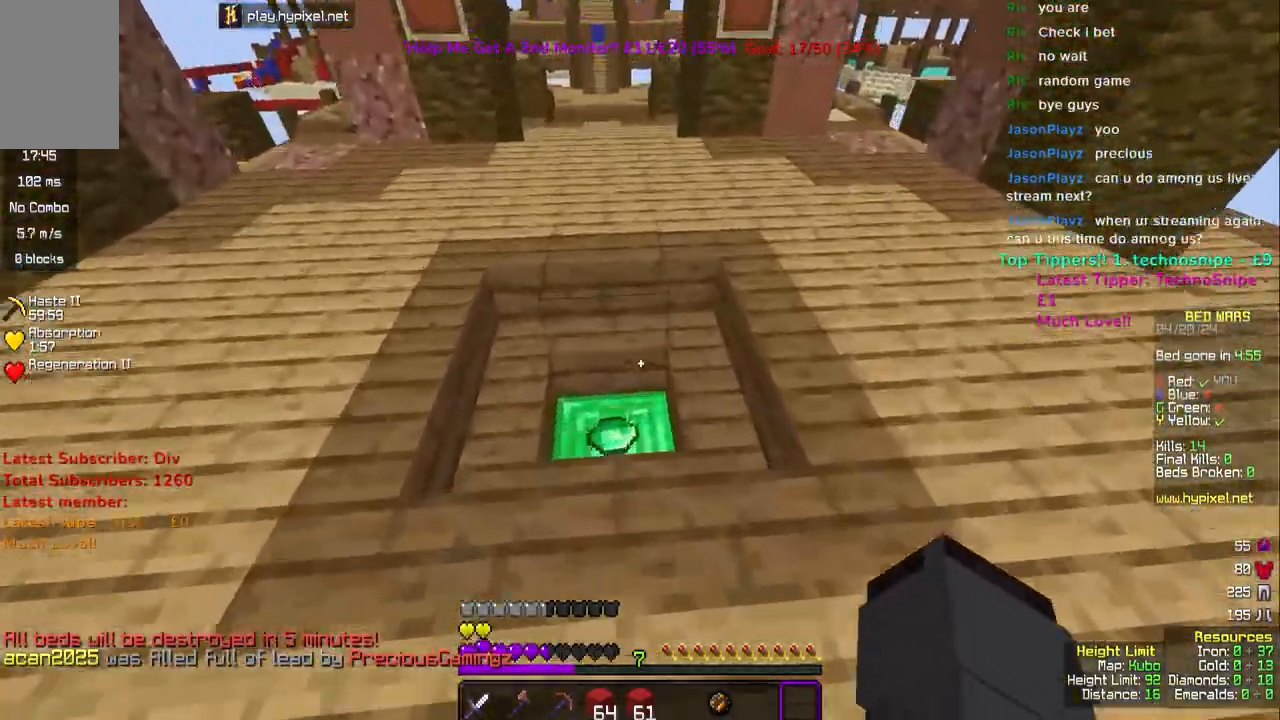
{"keys": ["w"], "mouse": [], "events": []}
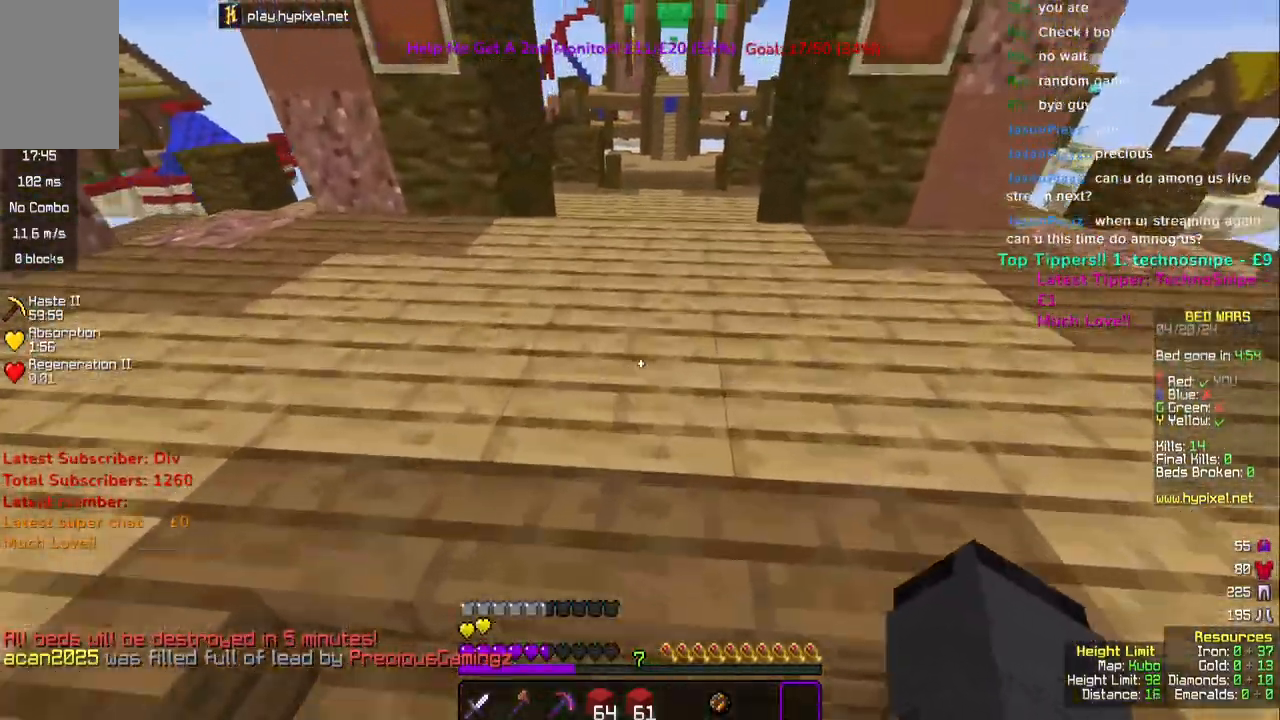
{"keys": ["space", "w"], "mouse": [], "events": [[17, "space", "down"], [83, "space", "up"], [217, "space", "down"], [333, "space", "up"], [433, "space", "down"]]}
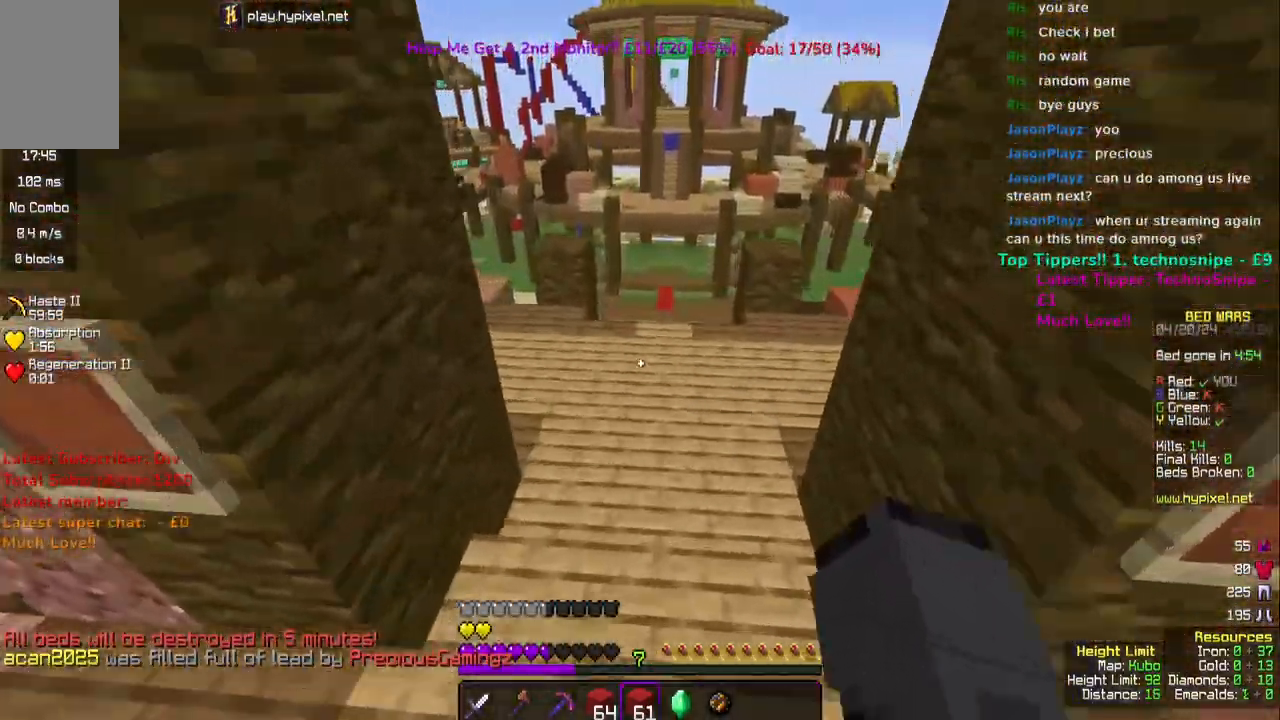
{"keys": ["w"], "mouse": [], "events": [[500, "space", "up"]]}
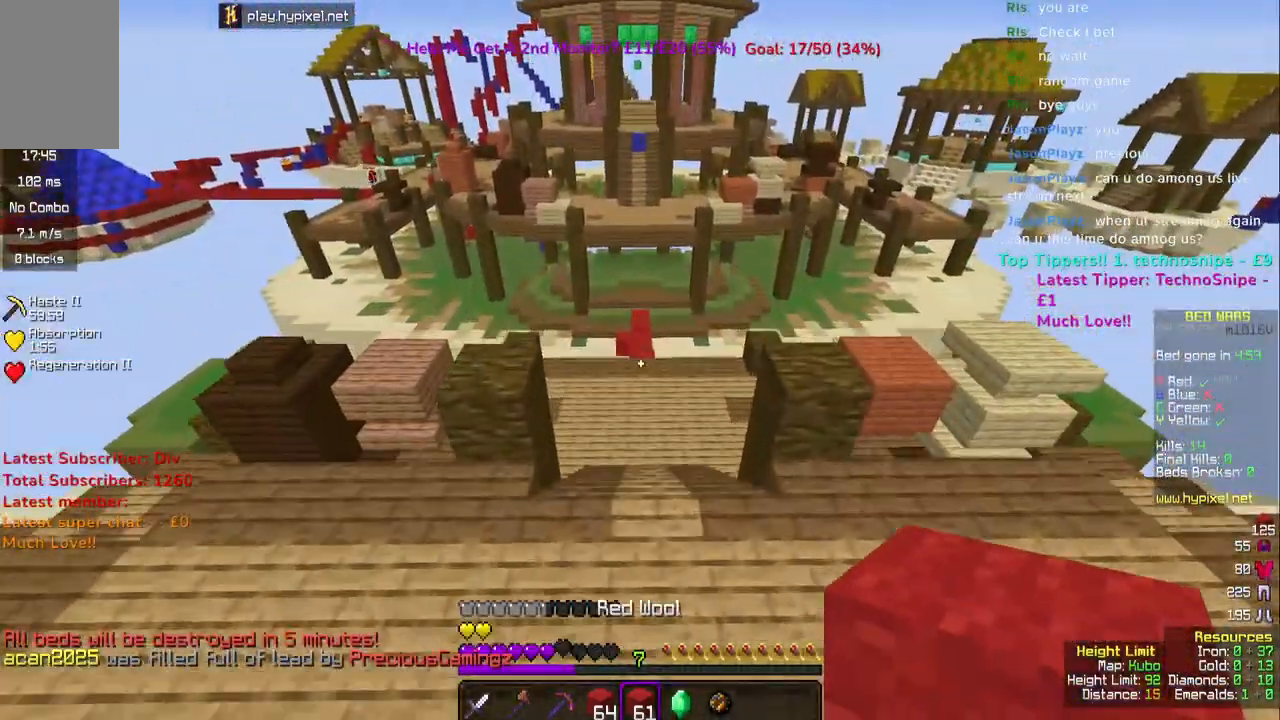
{"keys": ["space", "w"], "mouse": [], "events": [[200, "space", "down"]]}
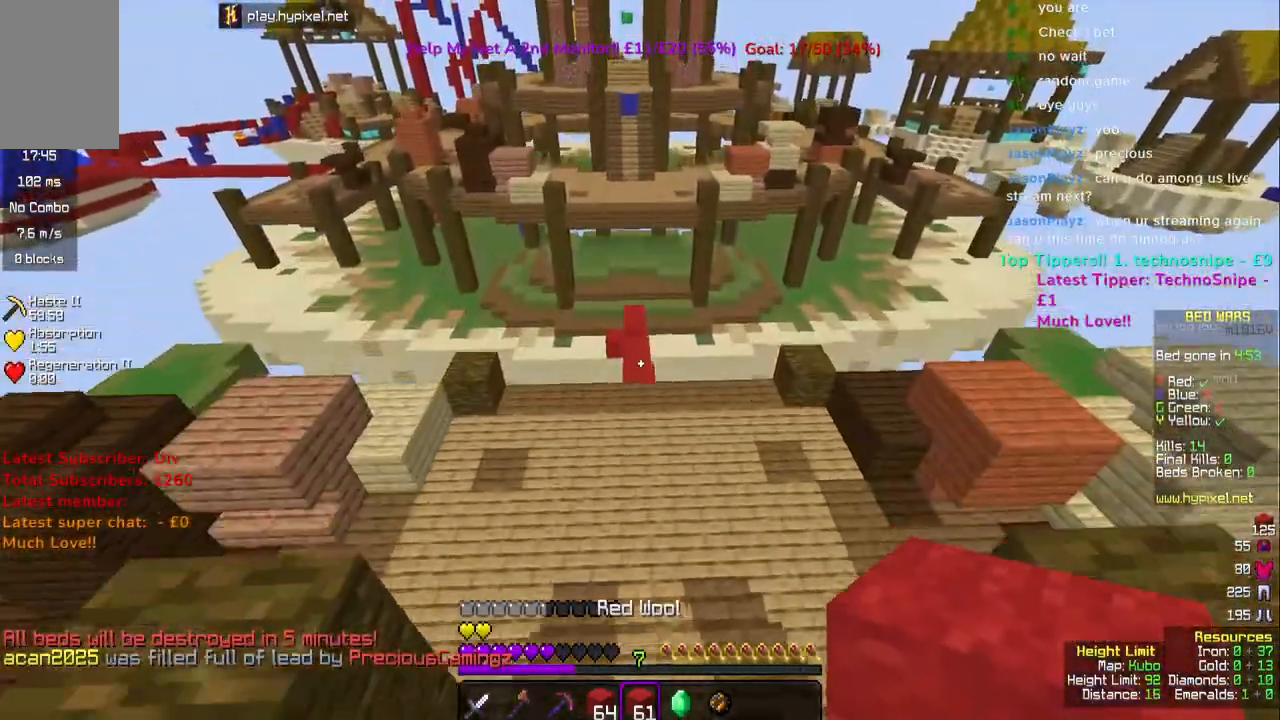
{"keys": ["w"], "mouse": [], "events": [[233, "space", "up"]]}
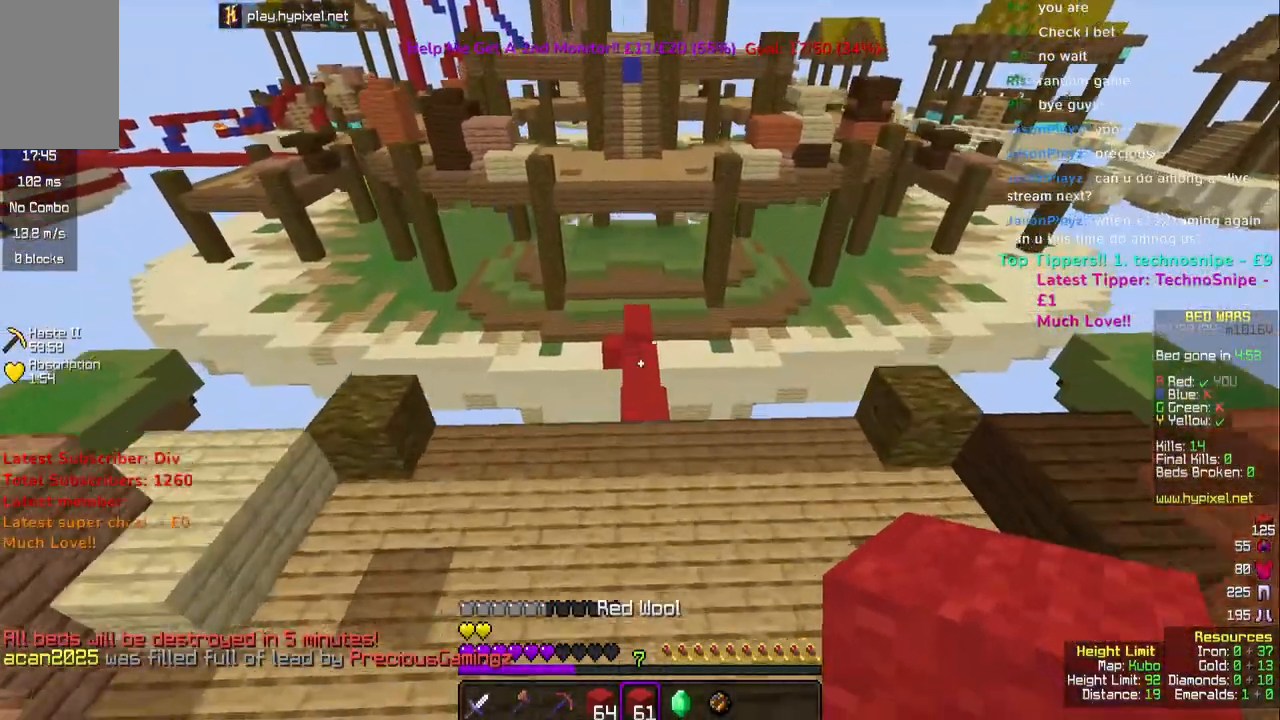
{"keys": ["w"], "mouse": [], "events": []}
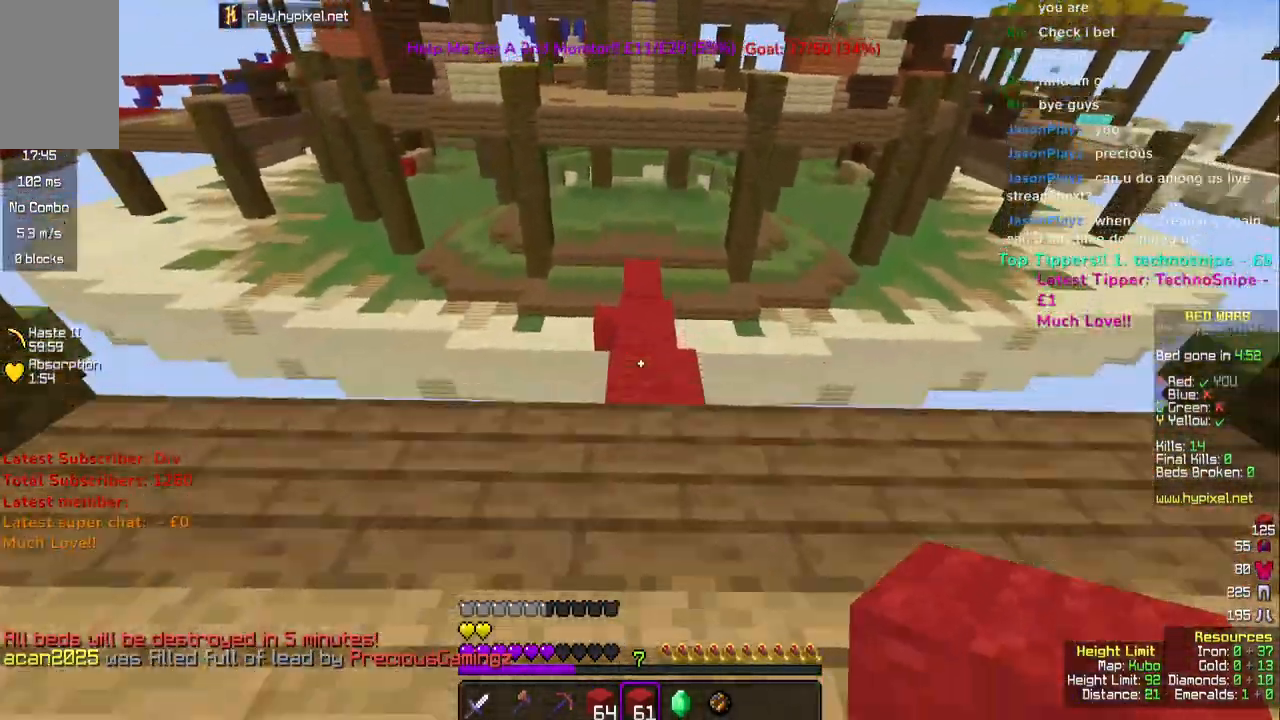
{"keys": ["w"], "mouse": [], "events": [[217, "space", "down"], [467, "space", "up"]]}
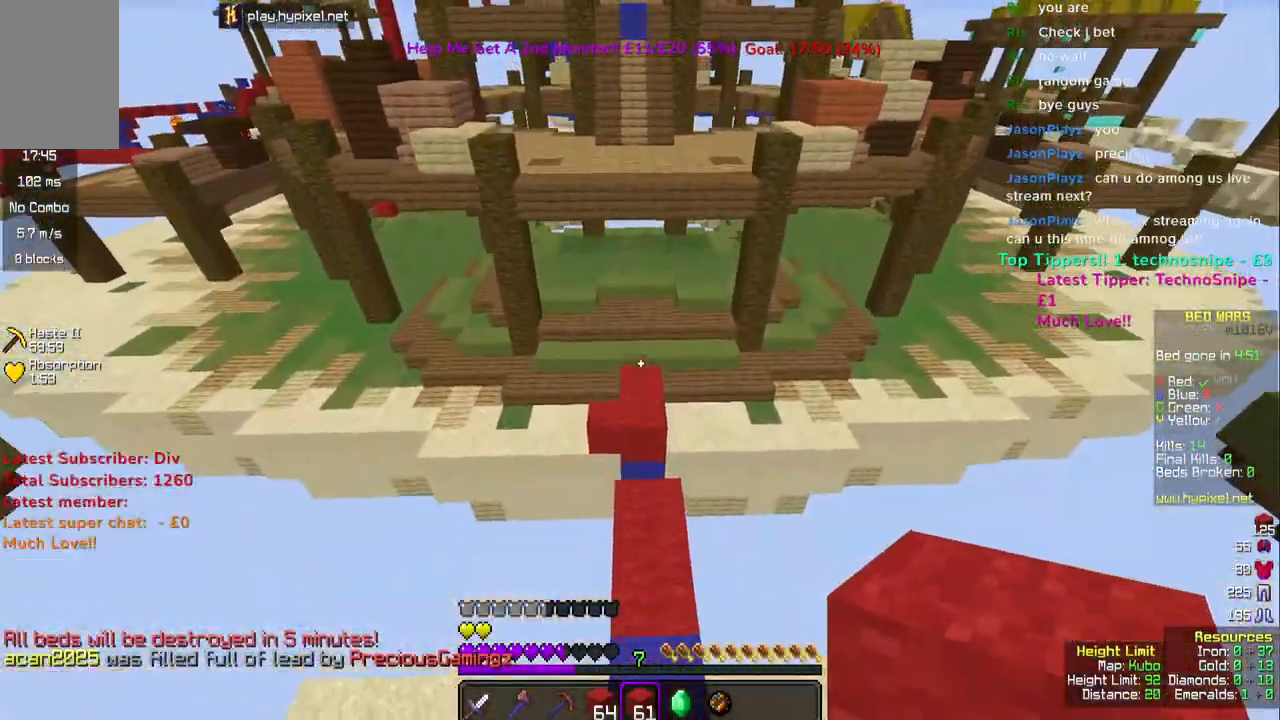
{"keys": ["space", "w"], "mouse": [], "events": [[400, "space", "down"]]}
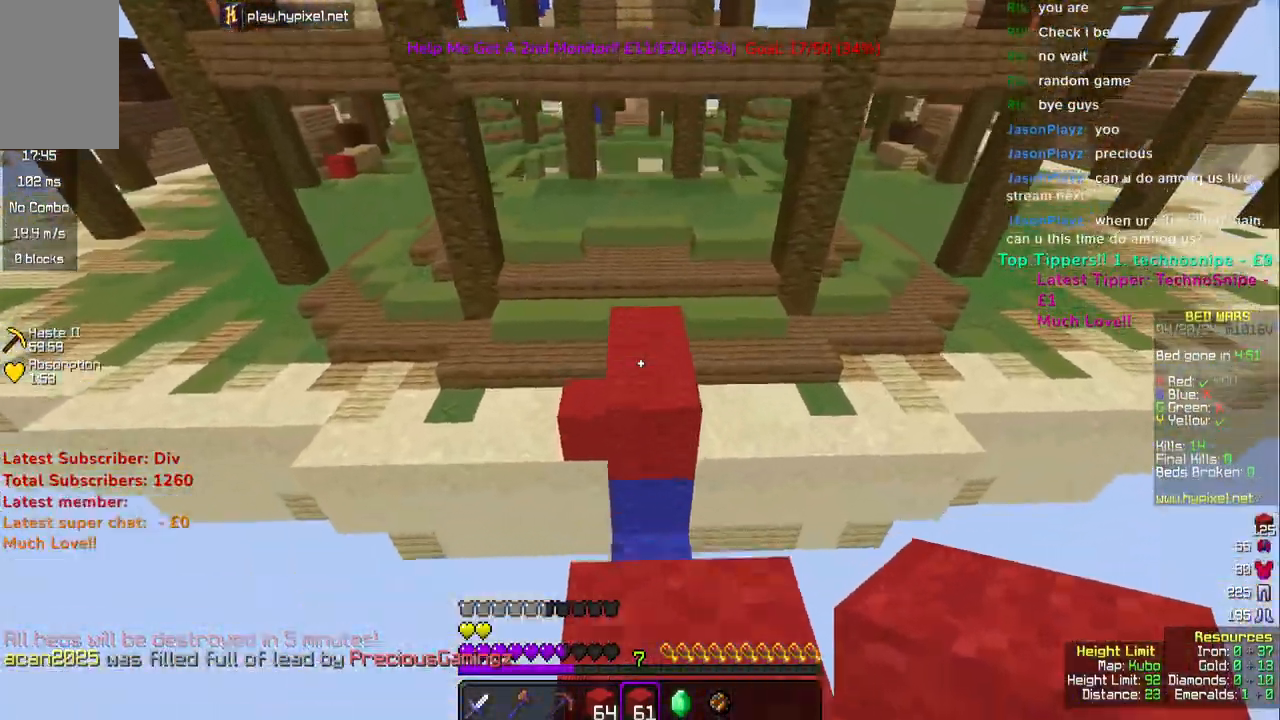
{"keys": ["w"], "mouse": [], "events": [[217, "space", "up"], [300, "mouse_right", "down"], [433, "mouse_right", "up"]]}
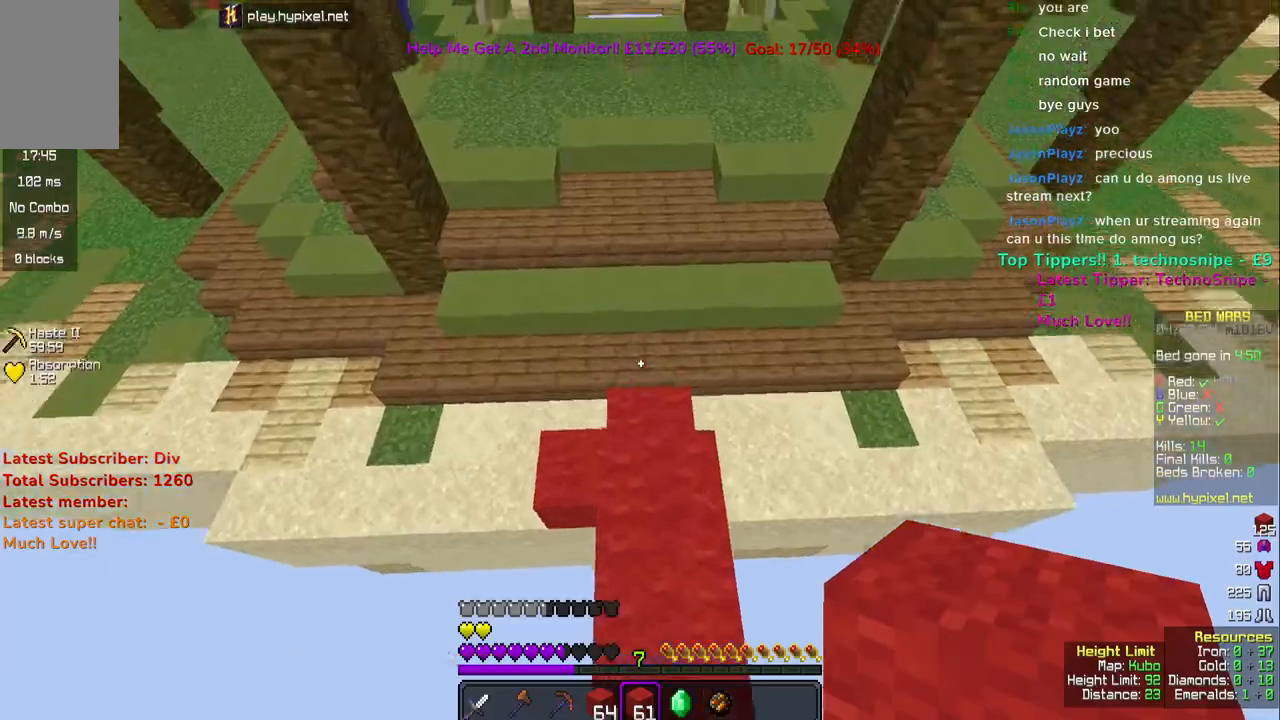
{"keys": ["d", "space"], "mouse": ["right"], "events": [[167, "mouse_right", "down"], [217, "space", "down"], [300, "a", "down"], [300, "w", "up"], [383, "a", "up"], [400, "d", "down"]]}
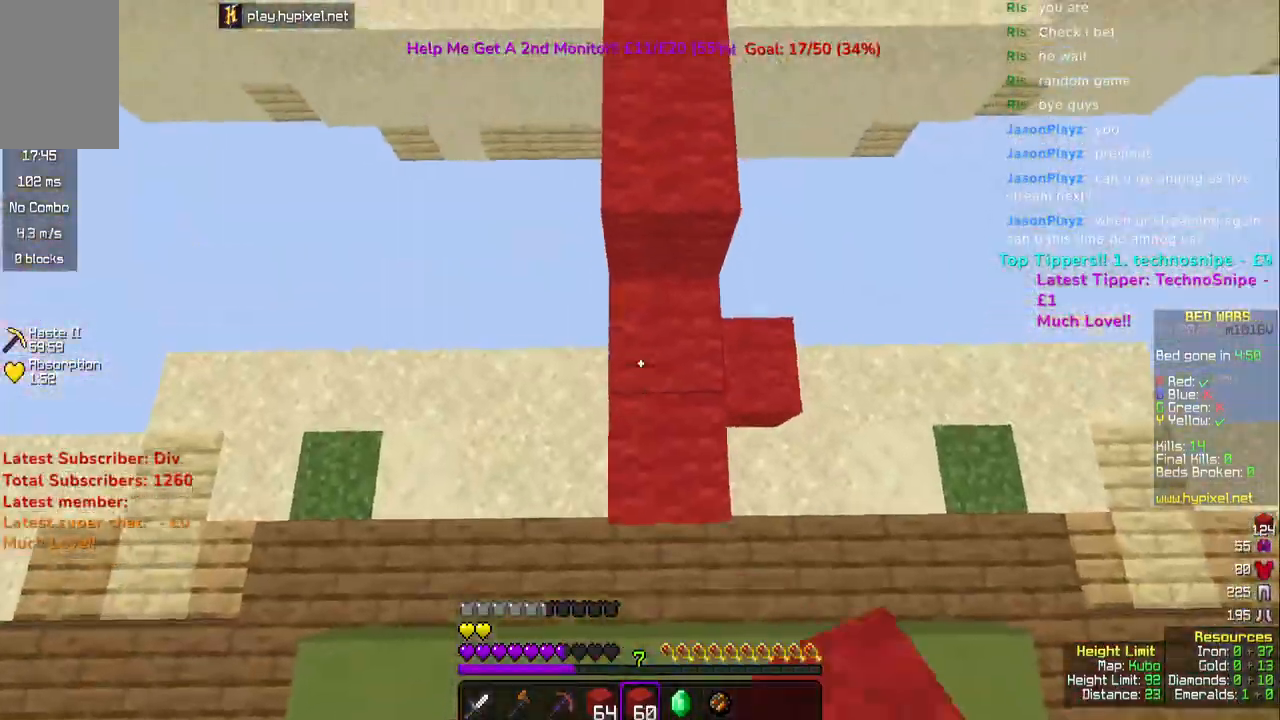
{"keys": ["space", "w"], "mouse": ["right"], "events": [[33, "w", "down"], [267, "a", "down"], [400, "d", "up"], [433, "a", "up"]]}